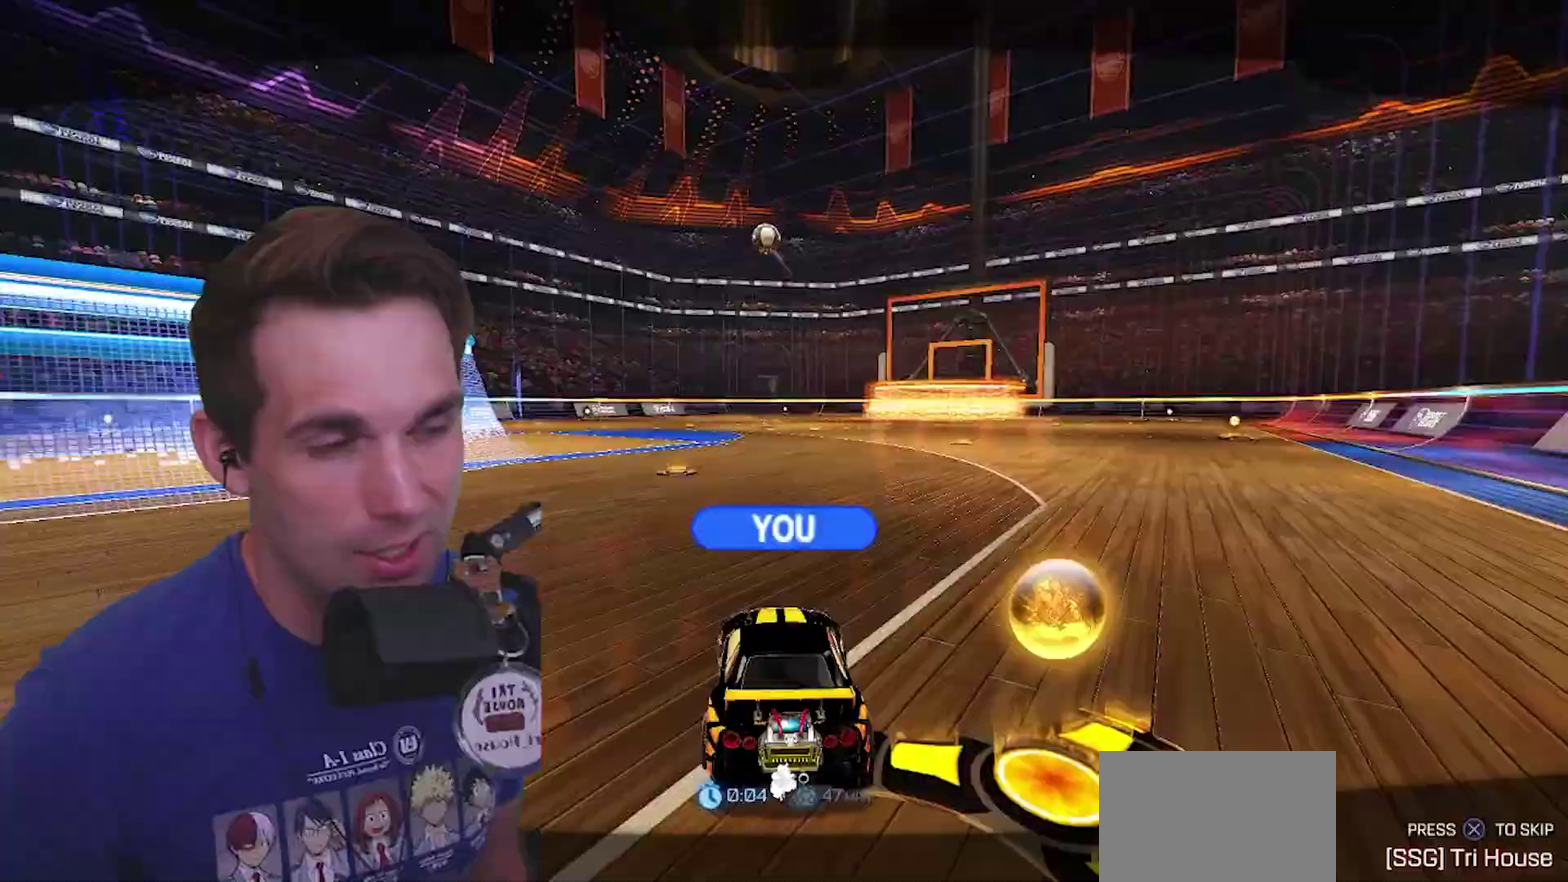
Gameplay with a controller (PlayStation layout); each line is a JSON object with the inputs held at the frame after it. "events" lists button and stick changes between this image and that frame as [ms after this image, input, new state], when the widget could be followed in between.
{"buttons": ["R2"], "left_stick": "center", "right_stick": "center", "events": [[467, "R2", "down"]]}
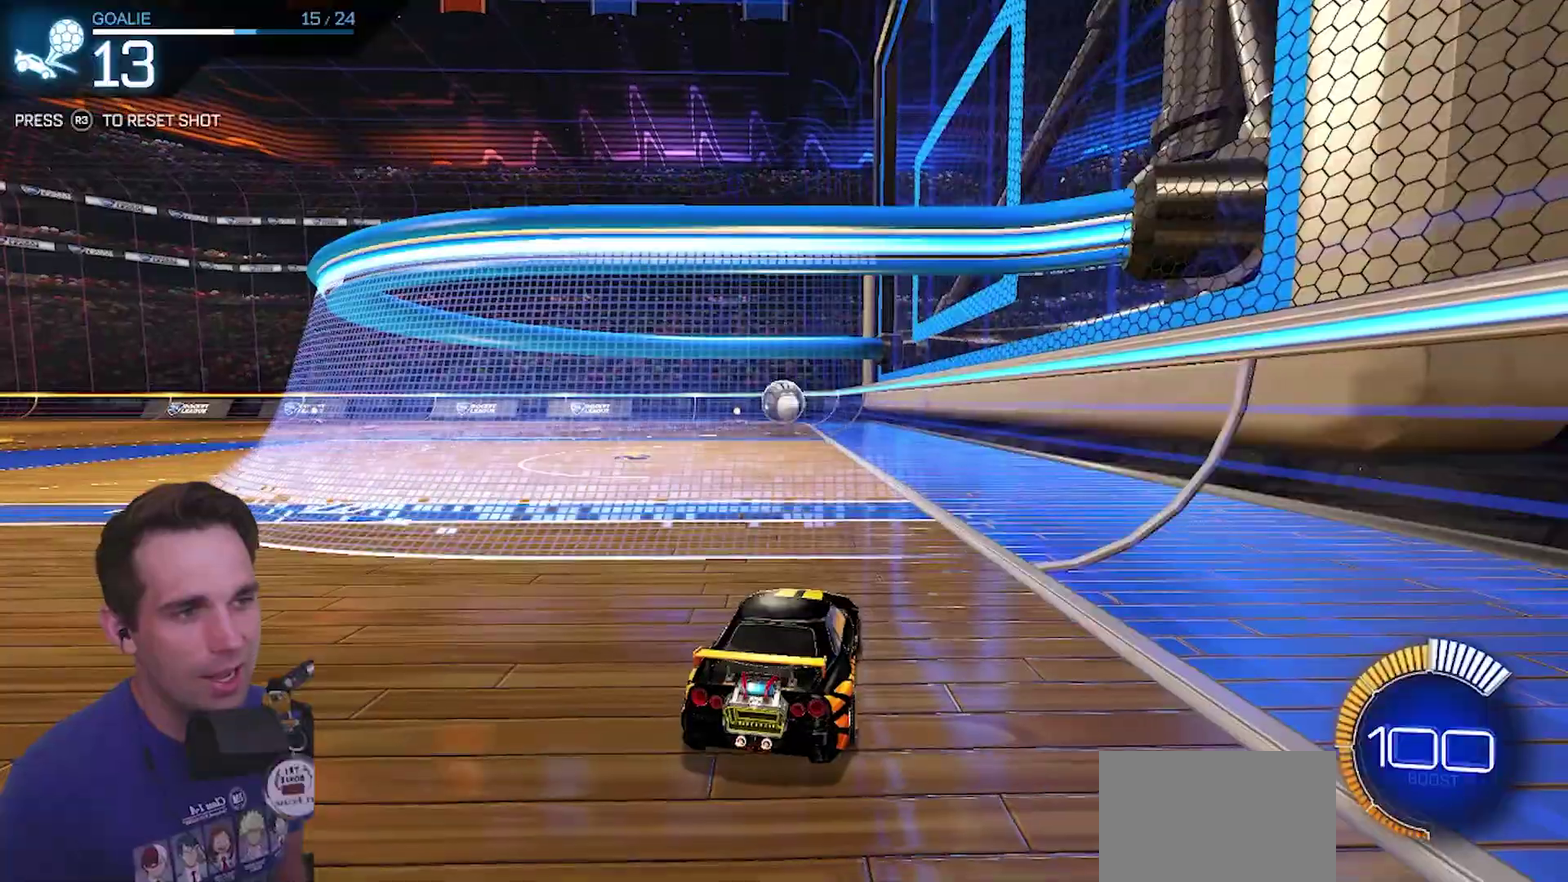
{"buttons": ["R2"], "left_stick": "center", "right_stick": "center", "events": []}
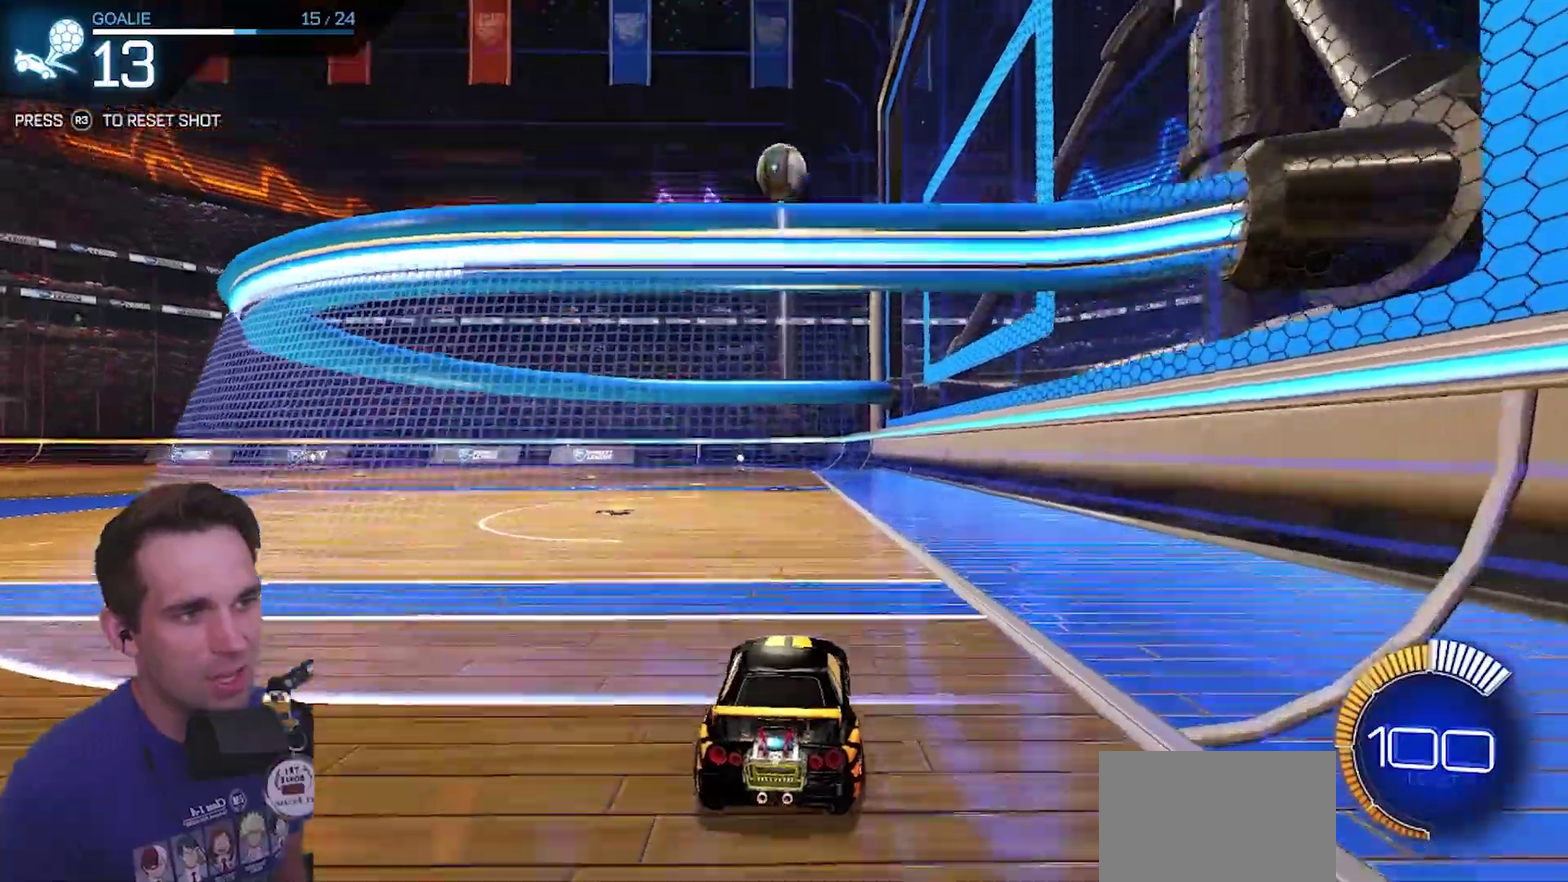
{"buttons": ["R2"], "left_stick": "center", "right_stick": "center", "events": []}
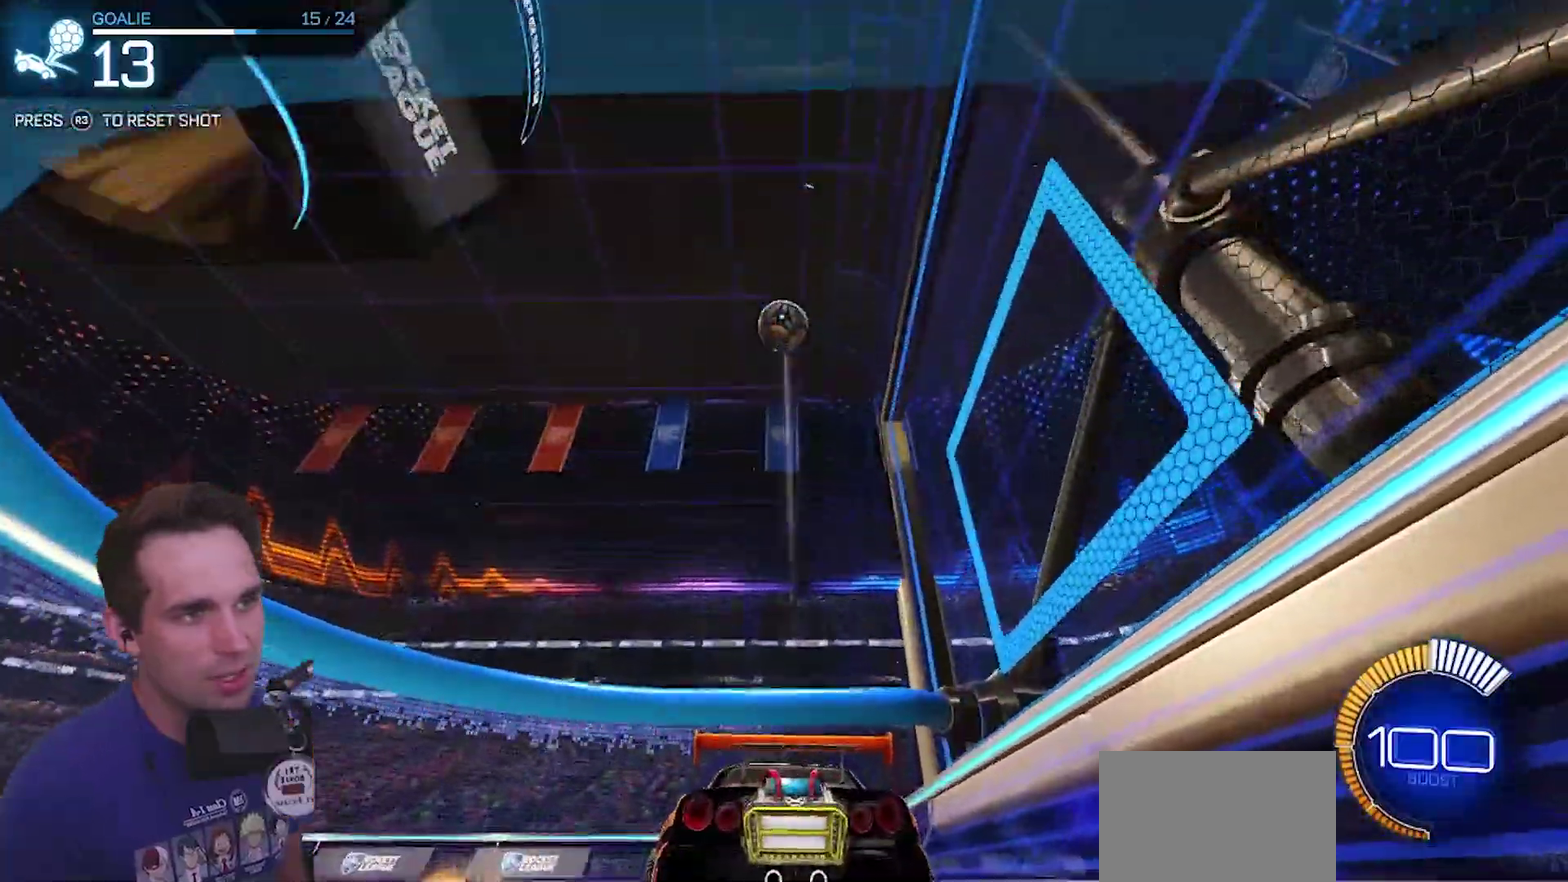
{"buttons": ["CROSS", "R2"], "left_stick": "center", "right_stick": "center", "events": [[117, "CROSS", "down"], [133, "R2", "up"], [267, "CROSS", "up"], [483, "R2", "down"], [500, "CROSS", "down"]]}
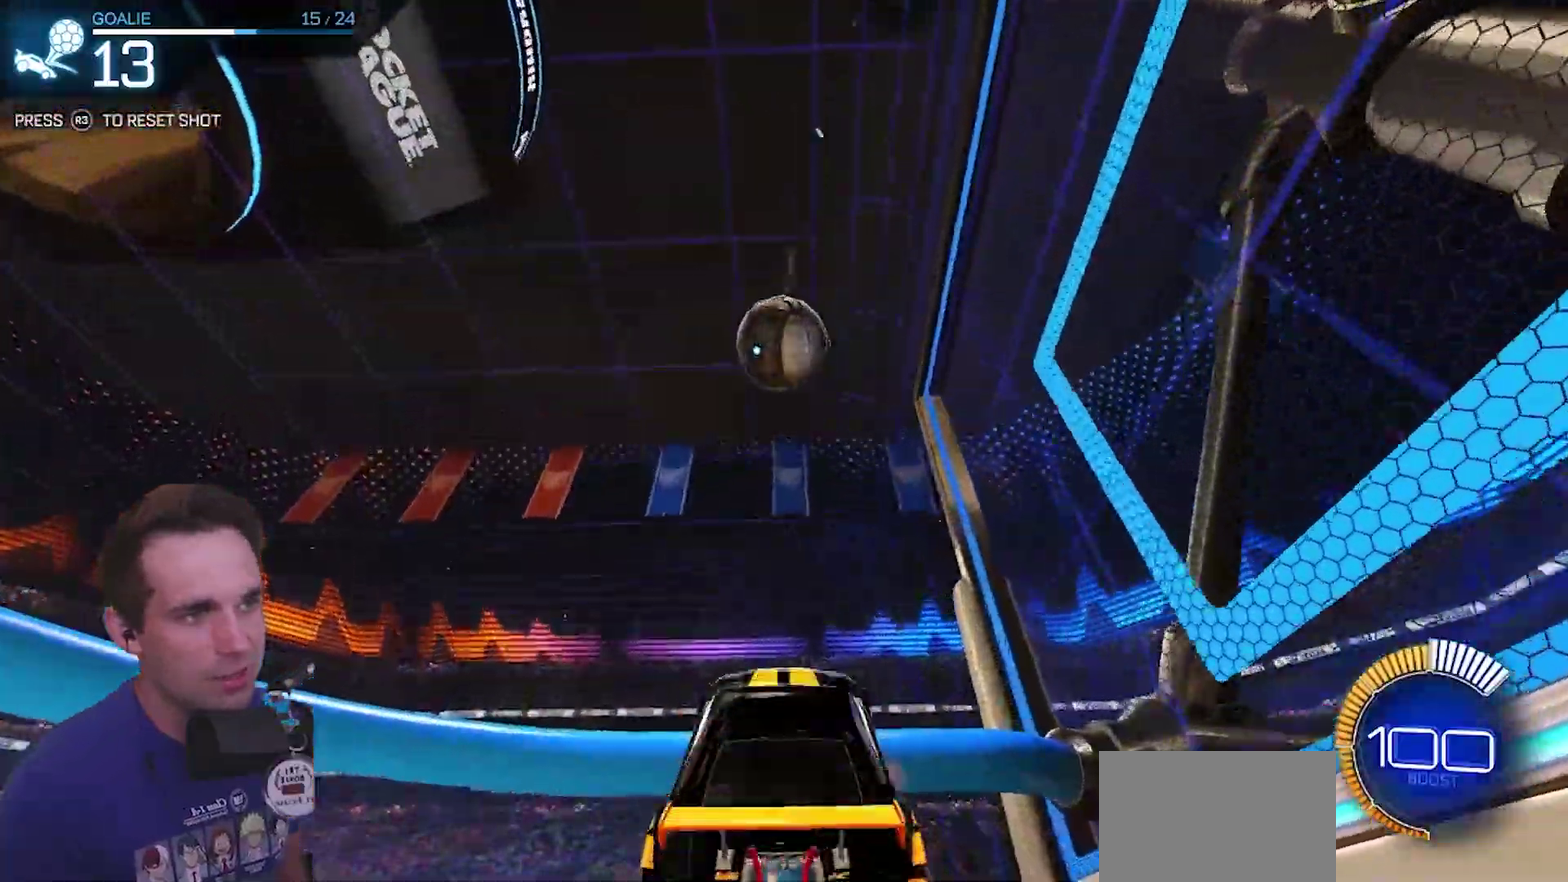
{"buttons": ["CROSS", "CIRCLE", "R2"], "left_stick": "up-left", "right_stick": "center"}
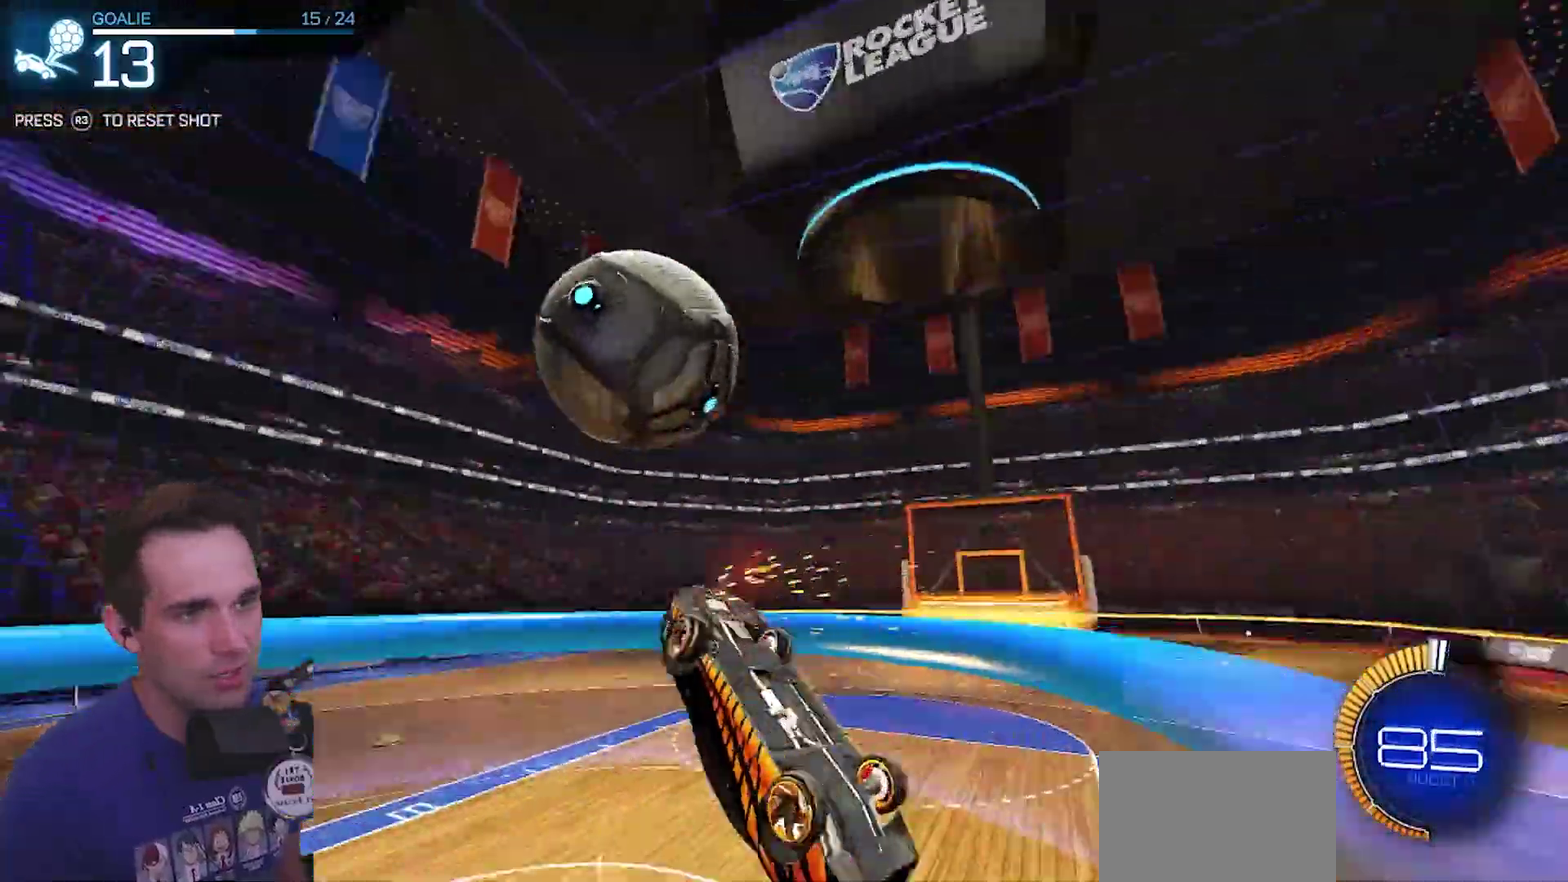
{"buttons": ["R2"], "left_stick": "left", "right_stick": "center"}